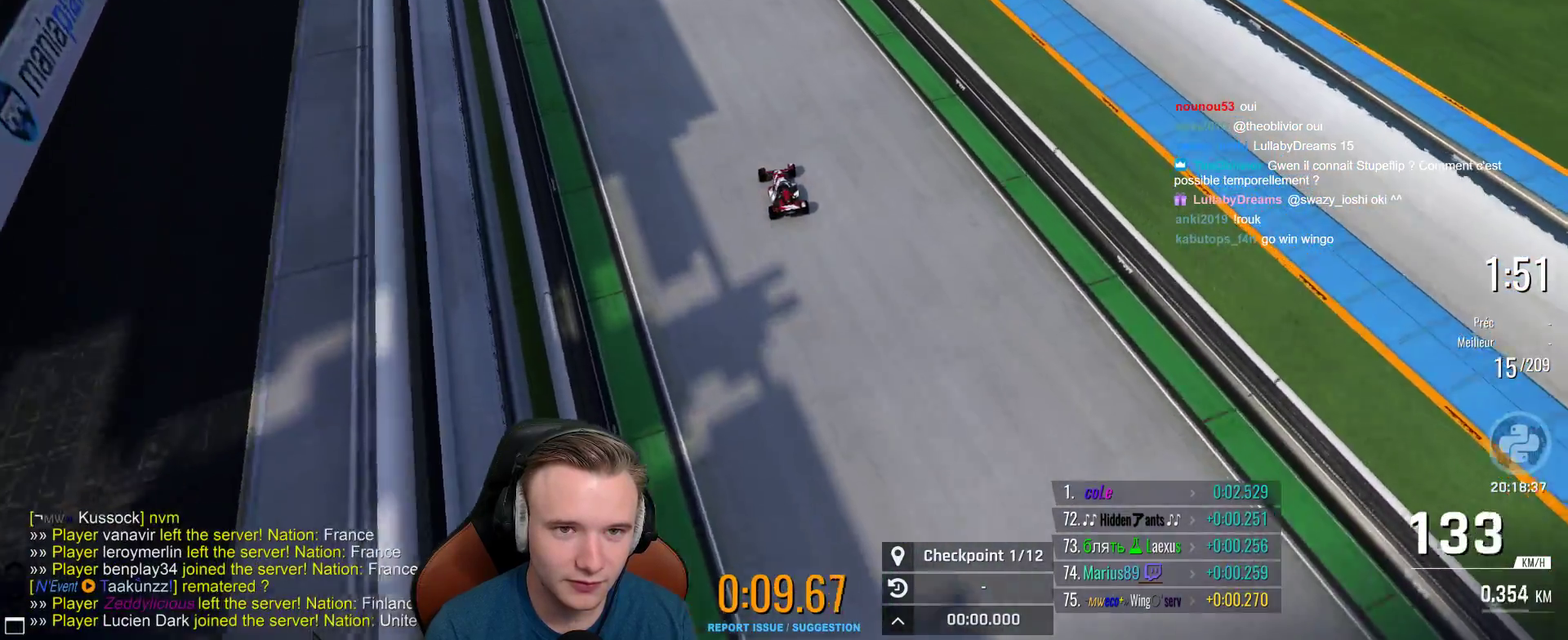
Gameplay with a controller (Xbox layout); each line is a JSON object with the inputs held at the frame after it. "events" lists button and stick changes between this image and that frame as [ms after this image, input, new state], when the widget could be followed in between. This document gives stick clicks only as held states, not as events. Not read: R1.
{"buttons": [], "left_stick": "center", "right_stick": "center", "events": [[150, "left_stick", "center"], [367, "left_stick", "left"], [417, "left_stick", "up-left"], [483, "A", "up"], [483, "left_stick", "center"]]}
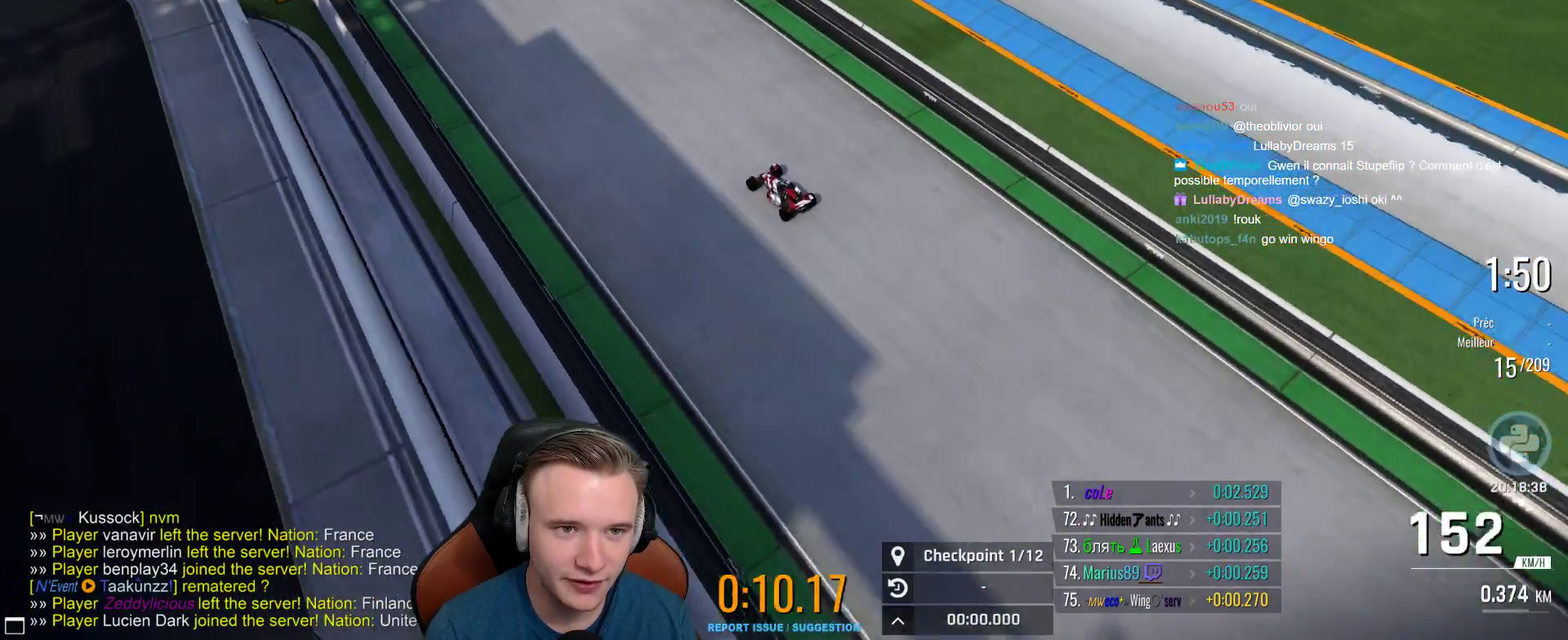
{"buttons": [], "left_stick": "left", "right_stick": "center", "events": [[483, "left_stick", "left"]]}
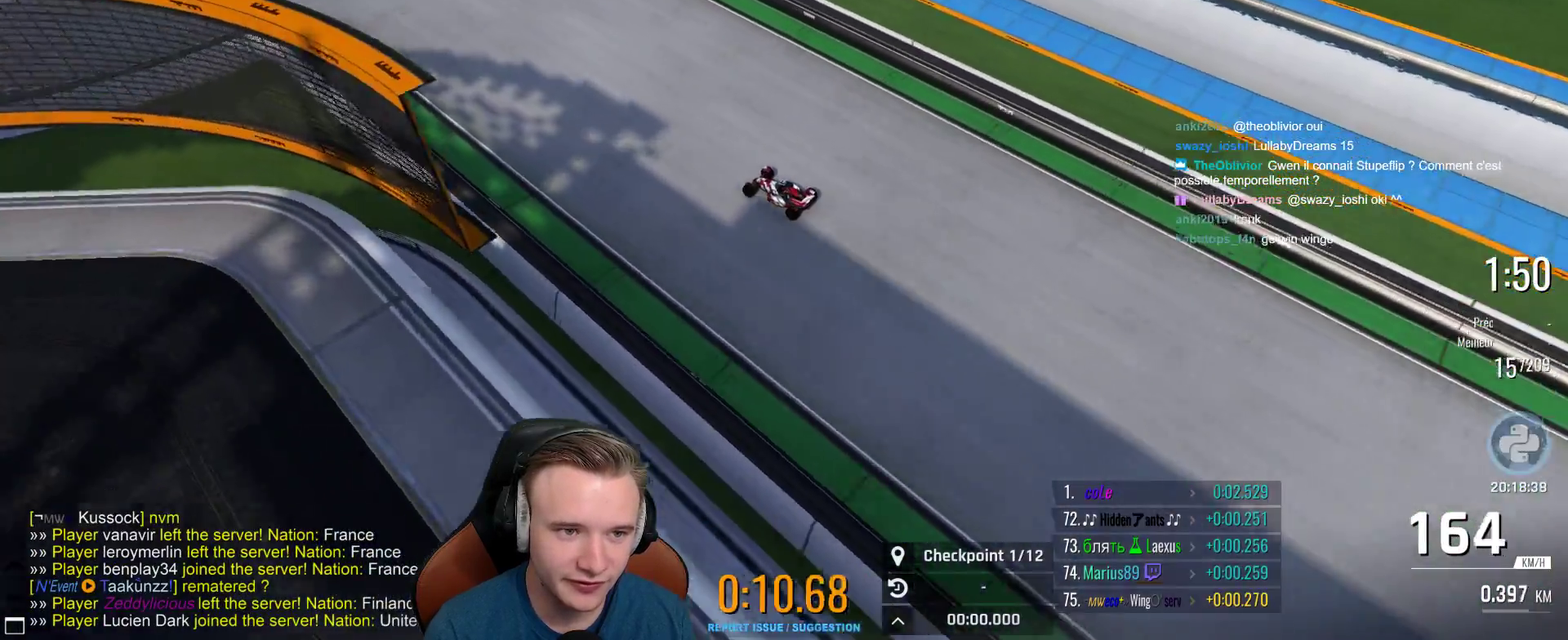
{"buttons": [], "left_stick": "center", "right_stick": "center", "events": [[200, "left_stick", "up-left"], [500, "left_stick", "center"]]}
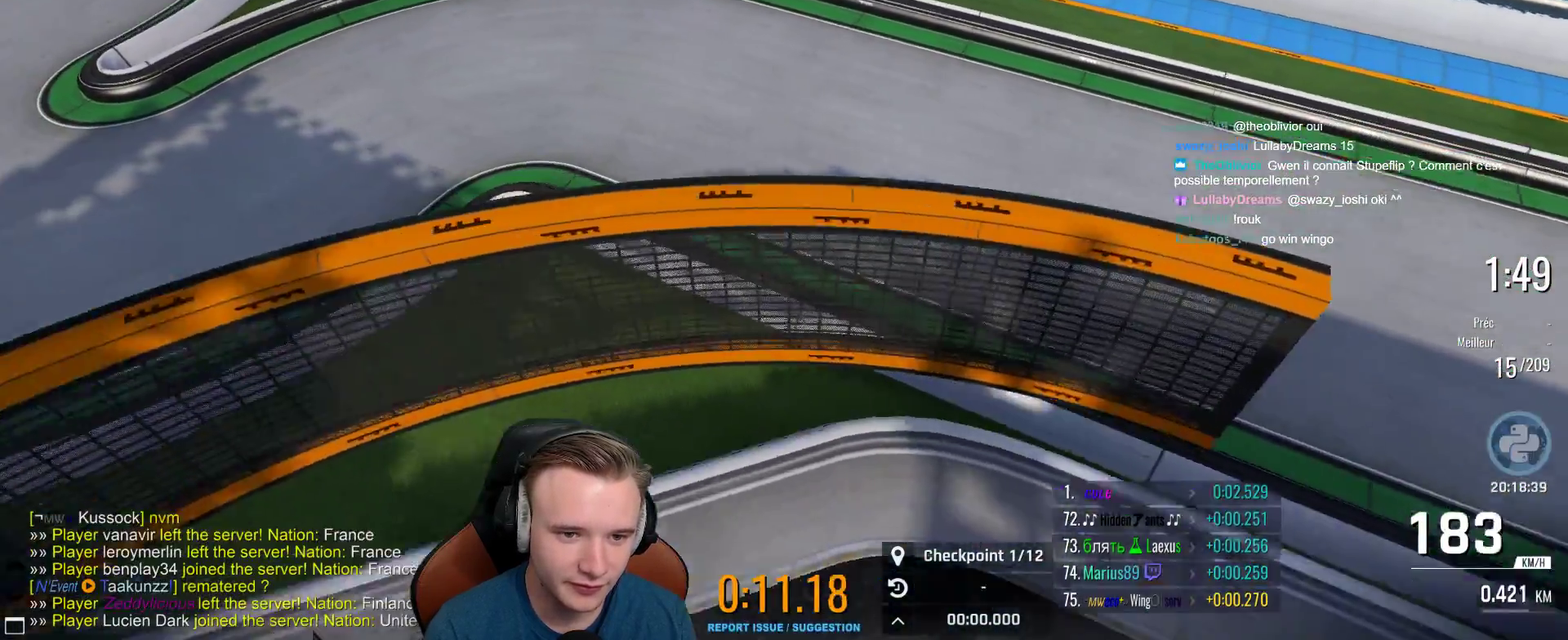
{"buttons": [], "left_stick": "up-left", "right_stick": "center", "events": [[33, "left_stick", "up-left"], [217, "left_stick", "left"], [283, "left_stick", "up-left"]]}
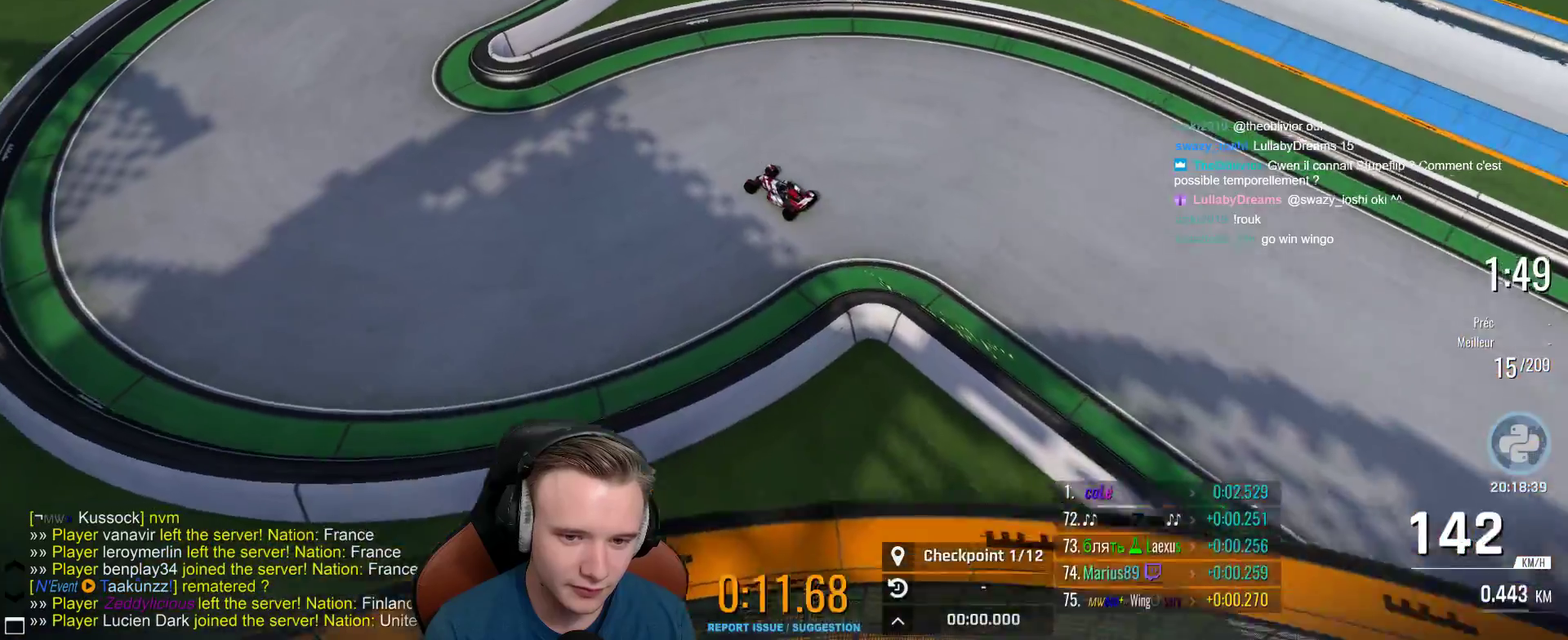
{"buttons": [], "left_stick": "up-right", "right_stick": "center", "events": [[150, "left_stick", "up-right"], [233, "left_stick", "left"], [483, "left_stick", "up-right"]]}
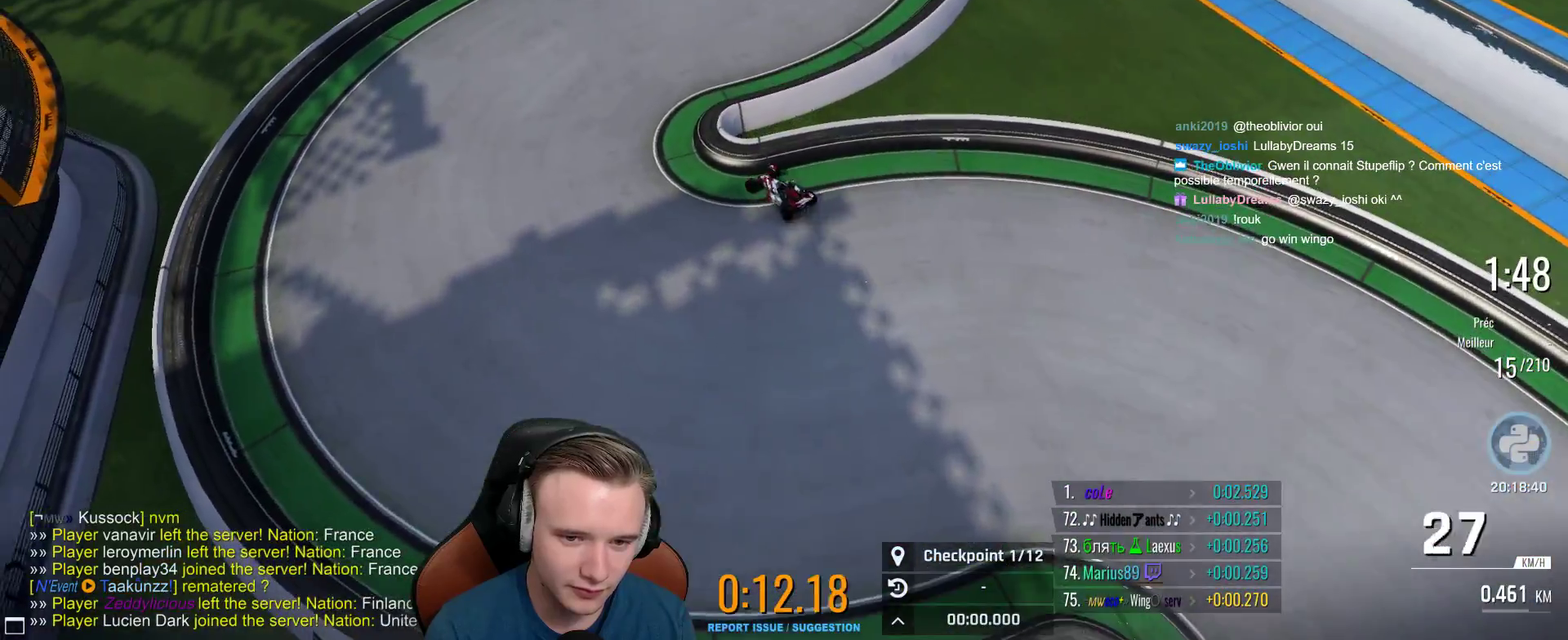
{"buttons": [], "left_stick": "right", "right_stick": "center", "events": [[17, "left_stick", "right"], [250, "left_stick", "left"], [400, "left_stick", "right"]]}
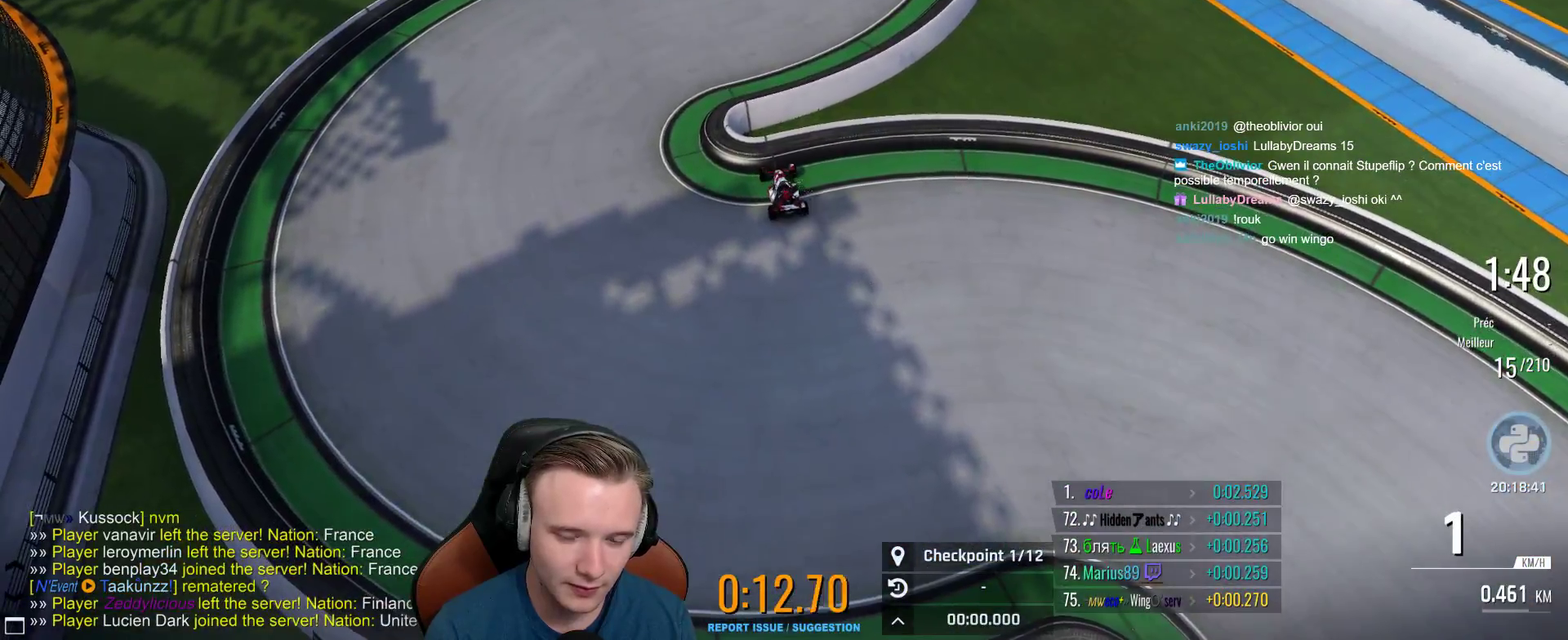
{"buttons": ["A"], "left_stick": "center", "right_stick": "center", "events": [[267, "A", "down"], [267, "left_stick", "center"], [317, "L1", "down"], [467, "L1", "up"]]}
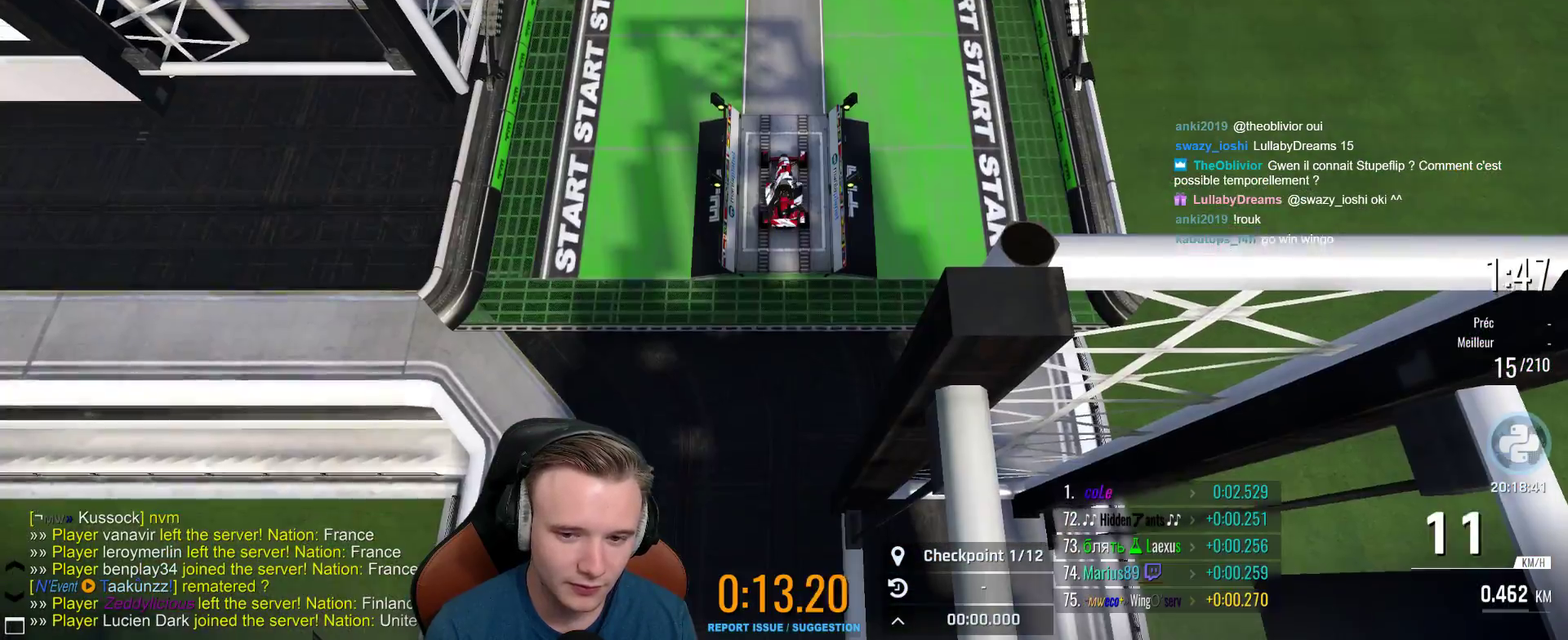
{"buttons": ["A"], "left_stick": "center", "right_stick": "center", "events": []}
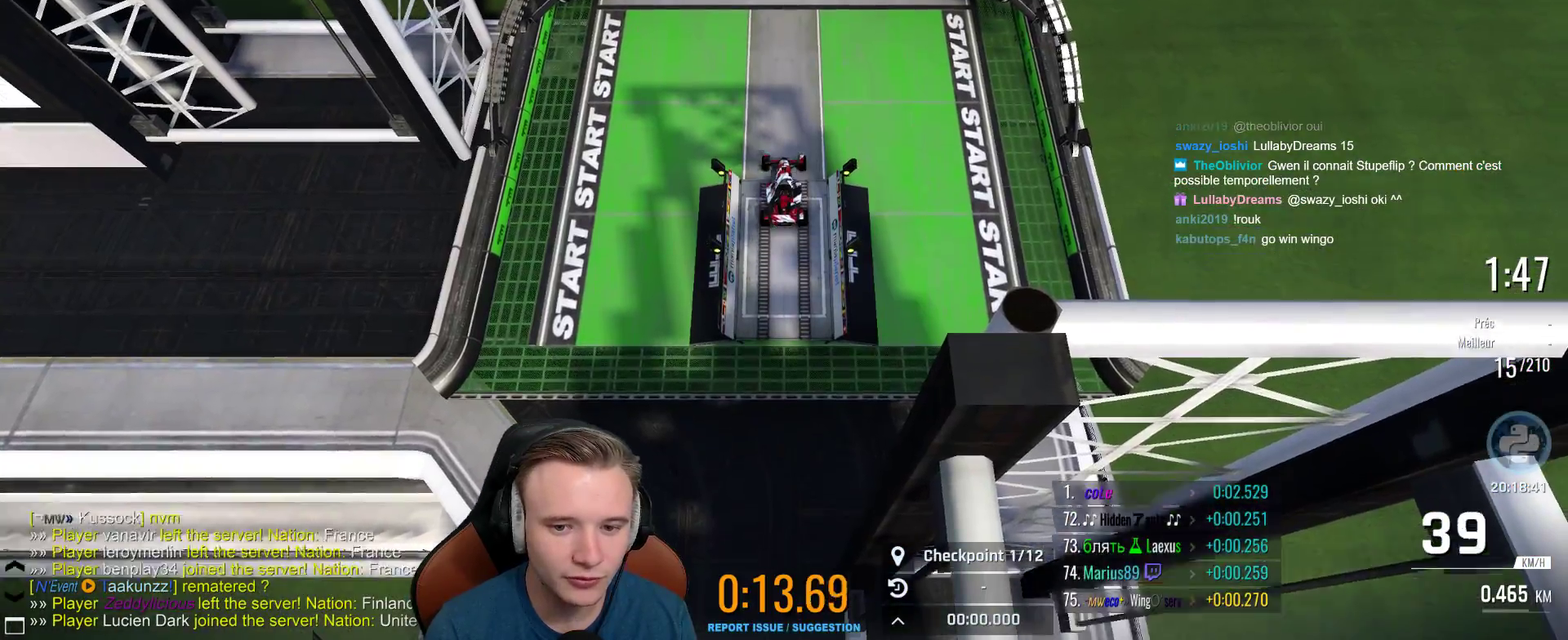
{"buttons": ["A"], "left_stick": "up-left", "right_stick": "center", "events": [[450, "left_stick", "left"], [500, "left_stick", "up-left"]]}
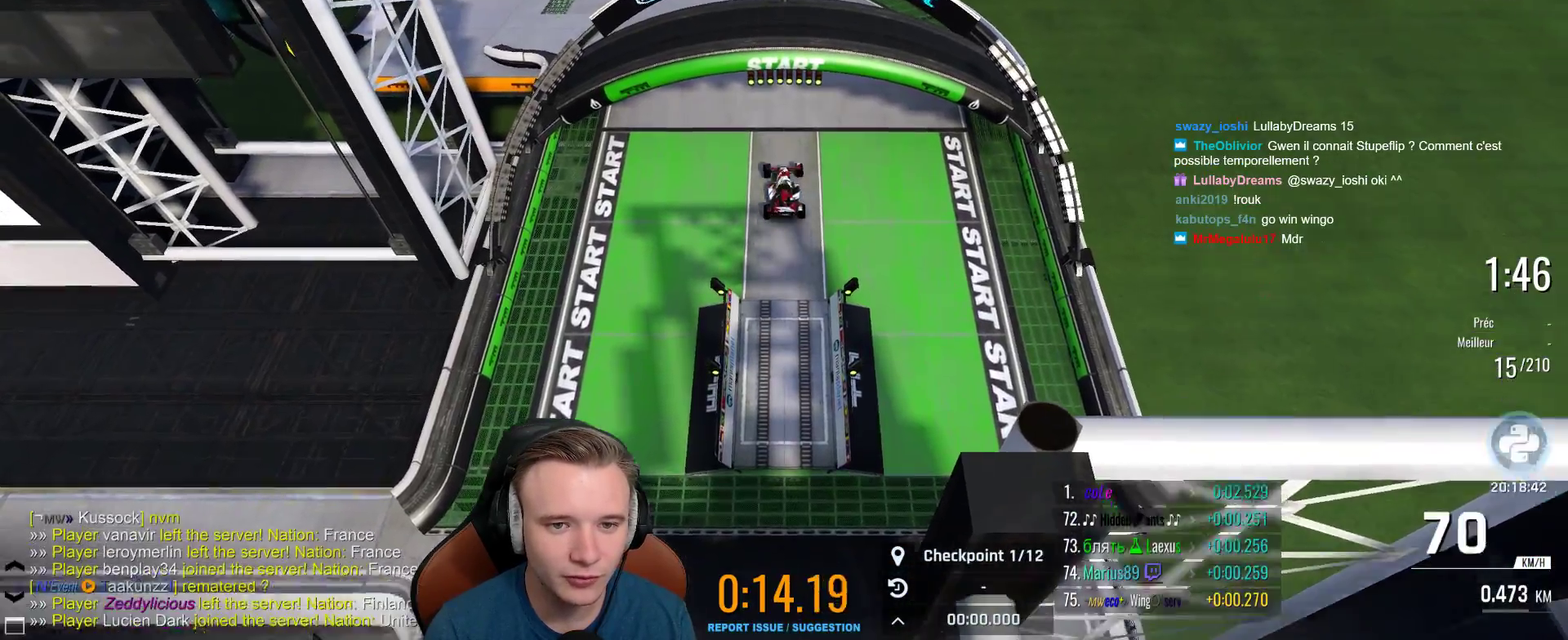
{"buttons": ["A"], "left_stick": "center", "right_stick": "center", "events": [[483, "left_stick", "center"]]}
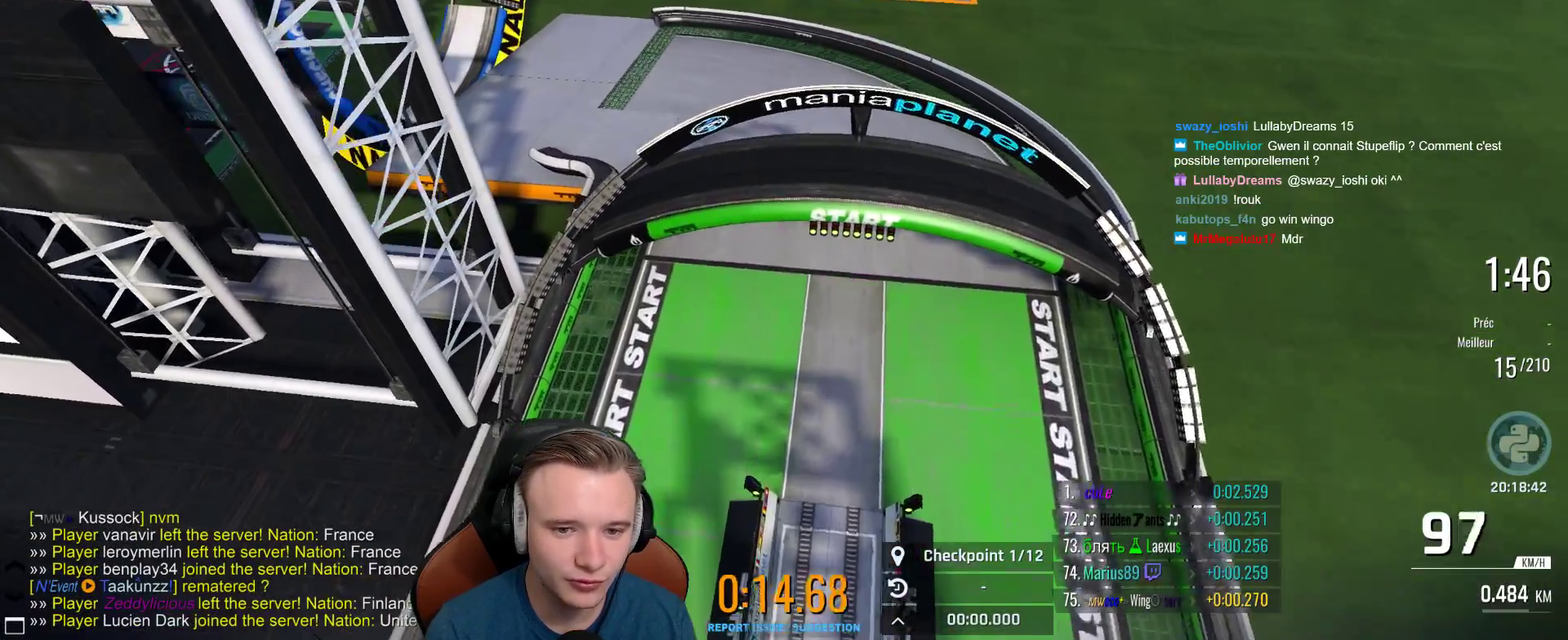
{"buttons": ["A"], "left_stick": "up-left", "right_stick": "center", "events": [[133, "left_stick", "up-left"], [317, "left_stick", "center"], [400, "left_stick", "up-left"]]}
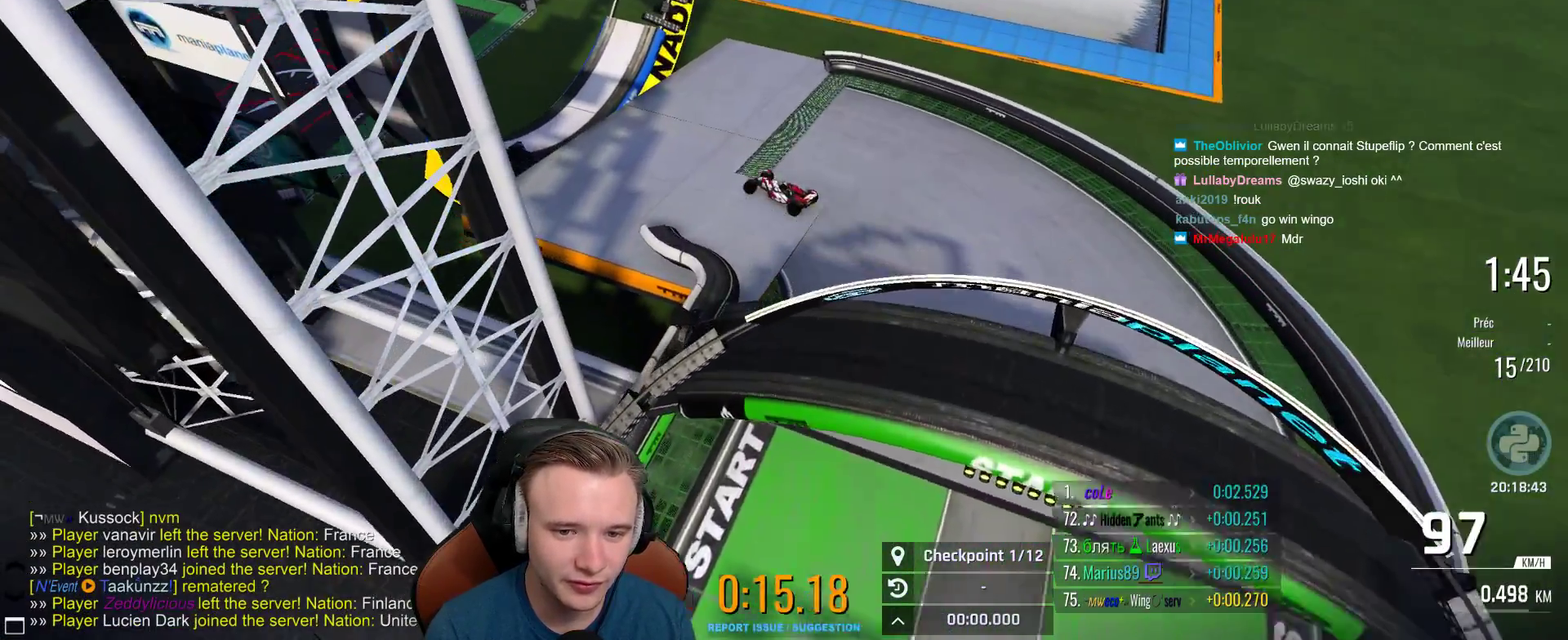
{"buttons": ["A"], "left_stick": "center", "right_stick": "center", "events": [[200, "left_stick", "center"], [317, "left_stick", "right"], [417, "left_stick", "center"]]}
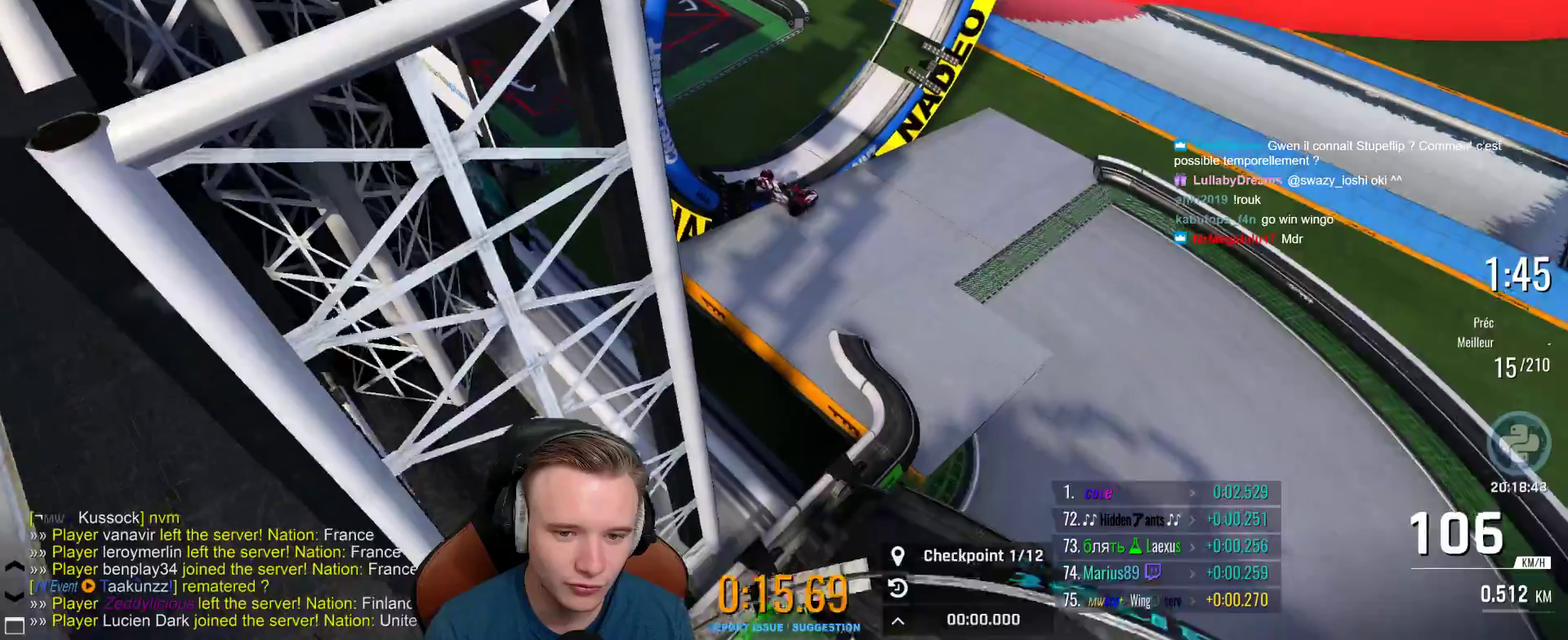
{"buttons": ["A"], "left_stick": "right", "right_stick": "center", "events": [[100, "left_stick", "right"]]}
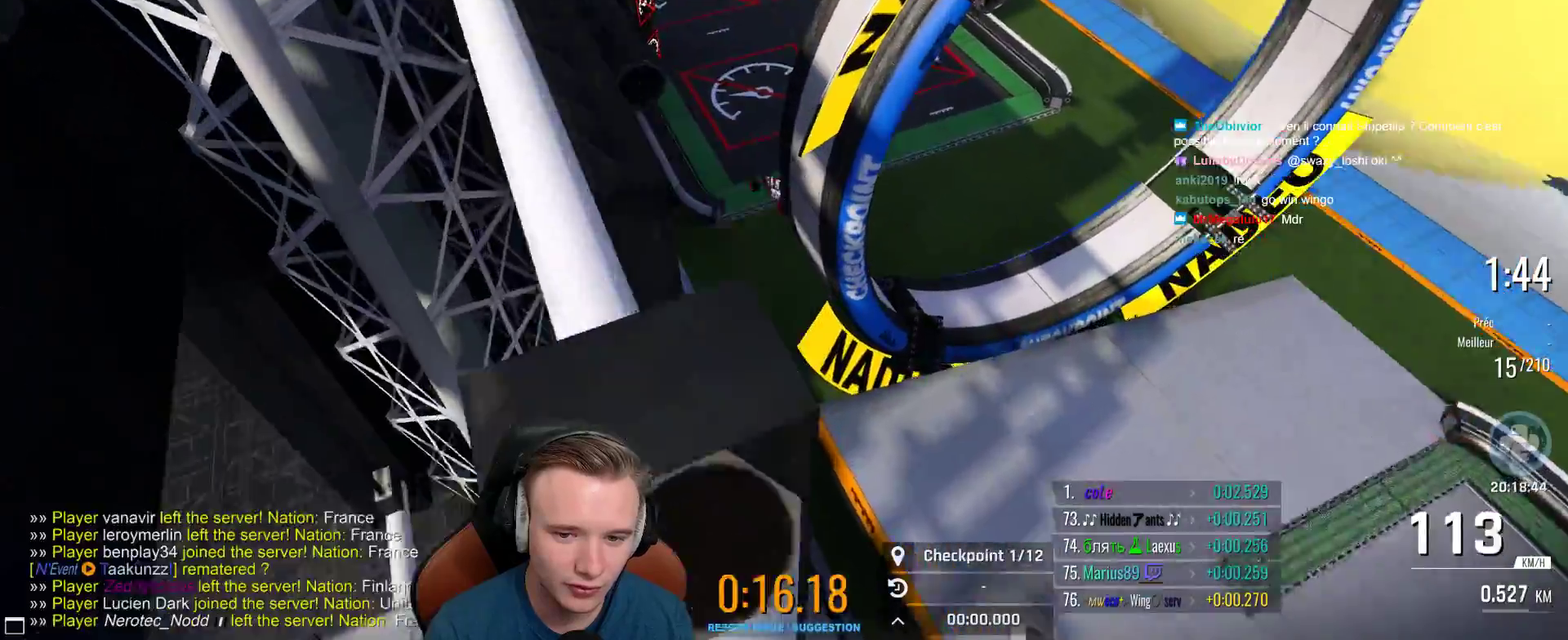
{"buttons": ["A"], "left_stick": "right", "right_stick": "center", "events": []}
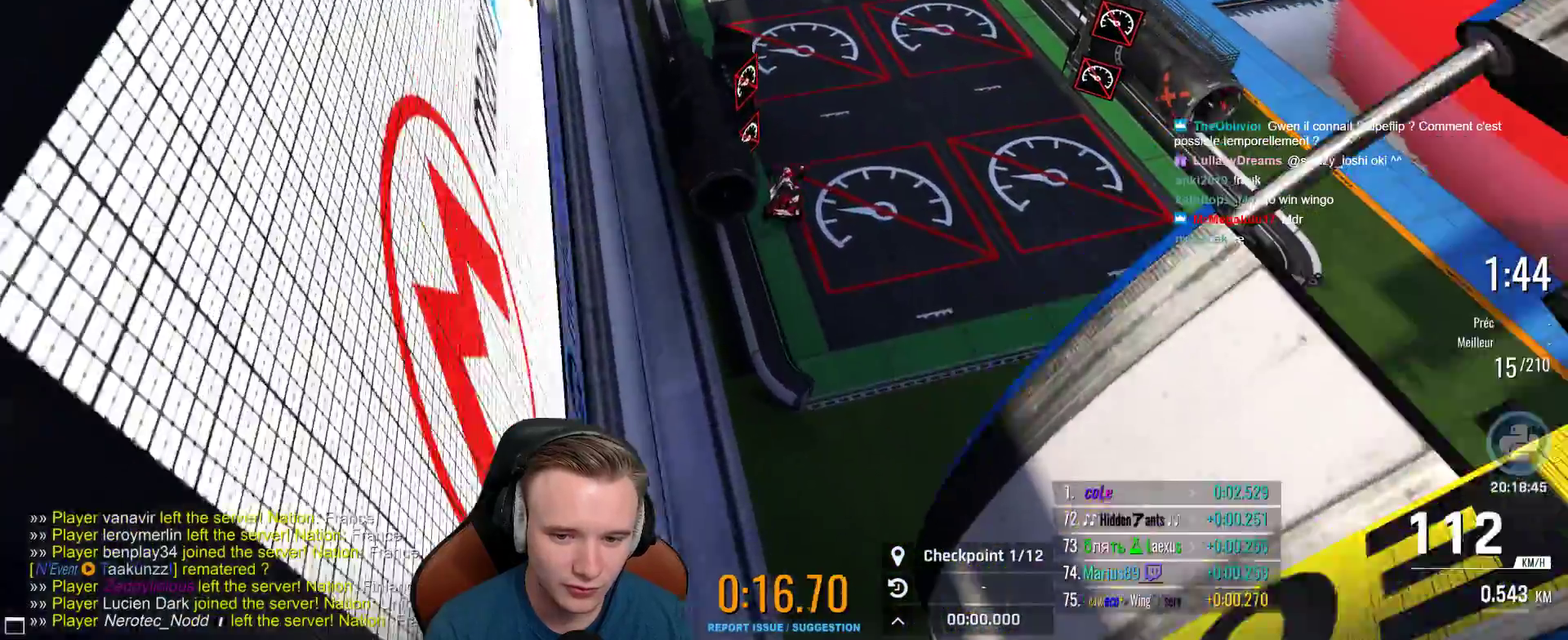
{"buttons": ["A"], "left_stick": "left", "right_stick": "center", "events": [[217, "left_stick", "center"], [450, "left_stick", "left"]]}
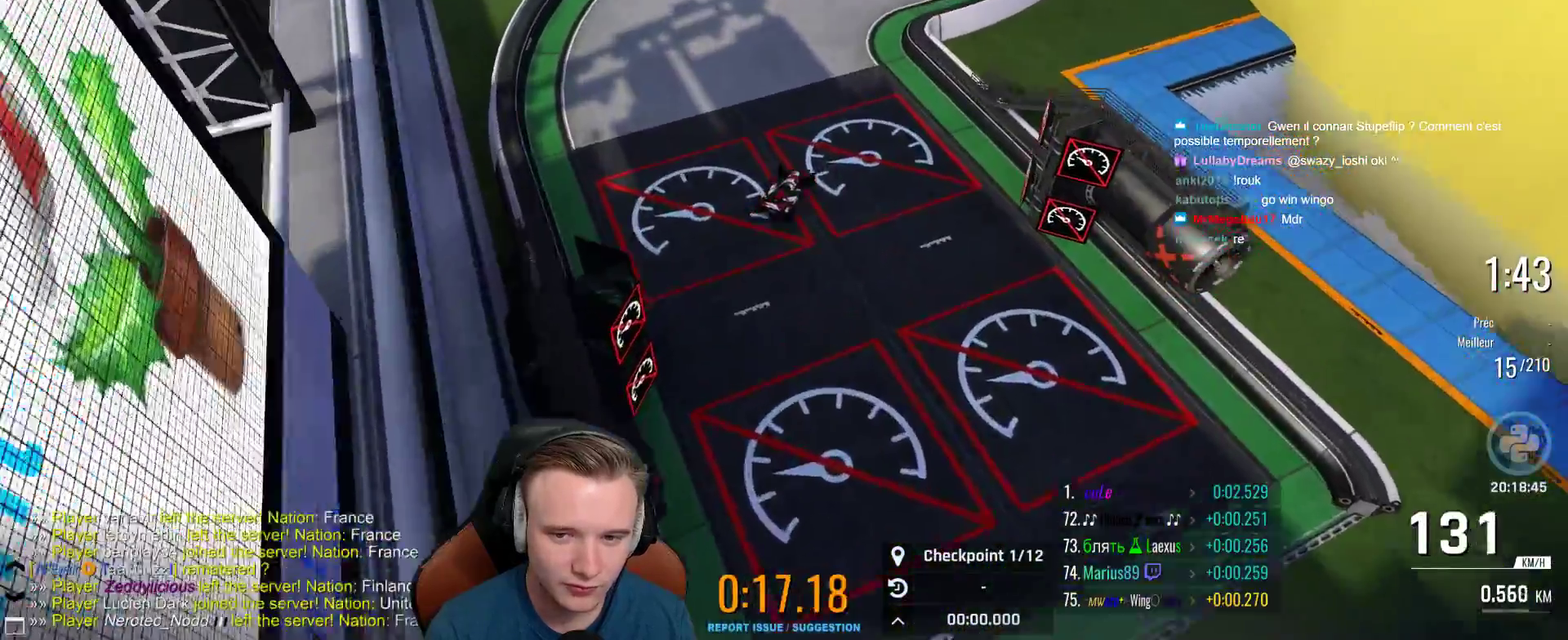
{"buttons": ["A"], "left_stick": "center", "right_stick": "center", "events": [[150, "left_stick", "center"]]}
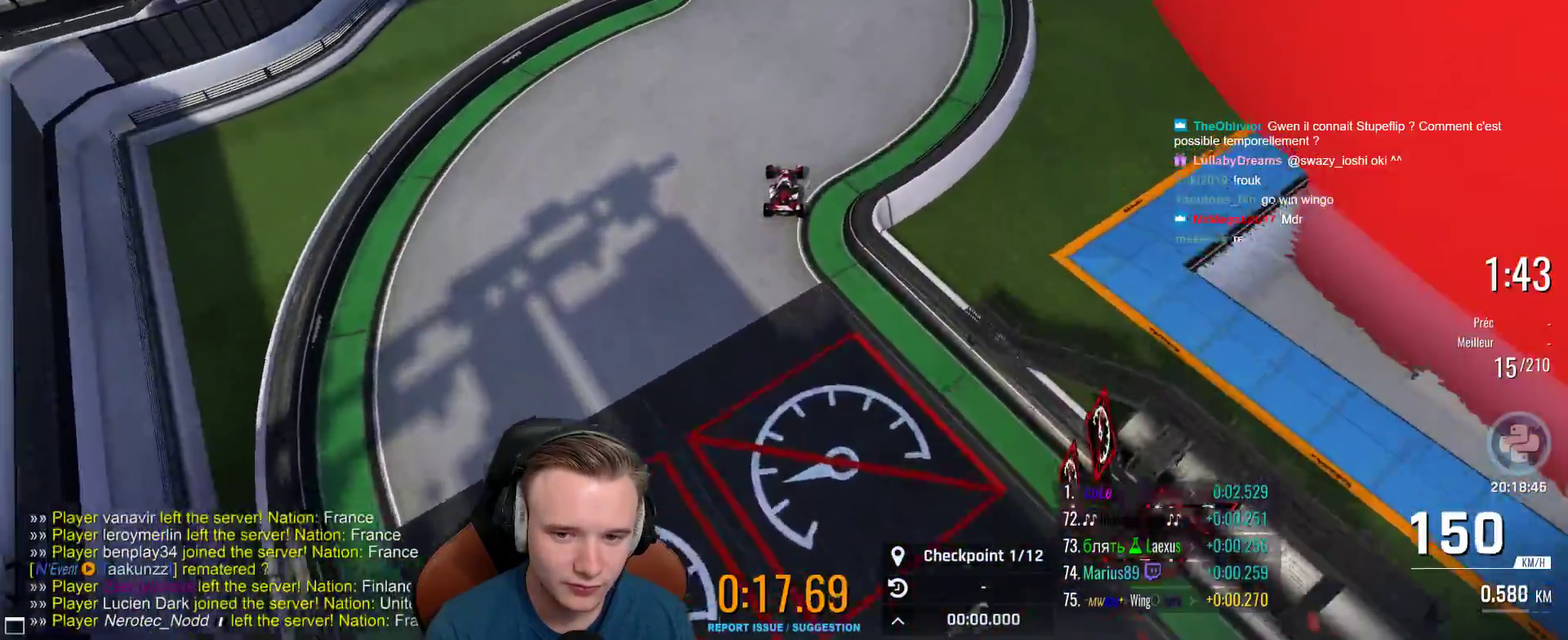
{"buttons": ["A"], "left_stick": "center", "right_stick": "center", "events": [[100, "left_stick", "left"], [217, "left_stick", "up-left"], [450, "left_stick", "center"]]}
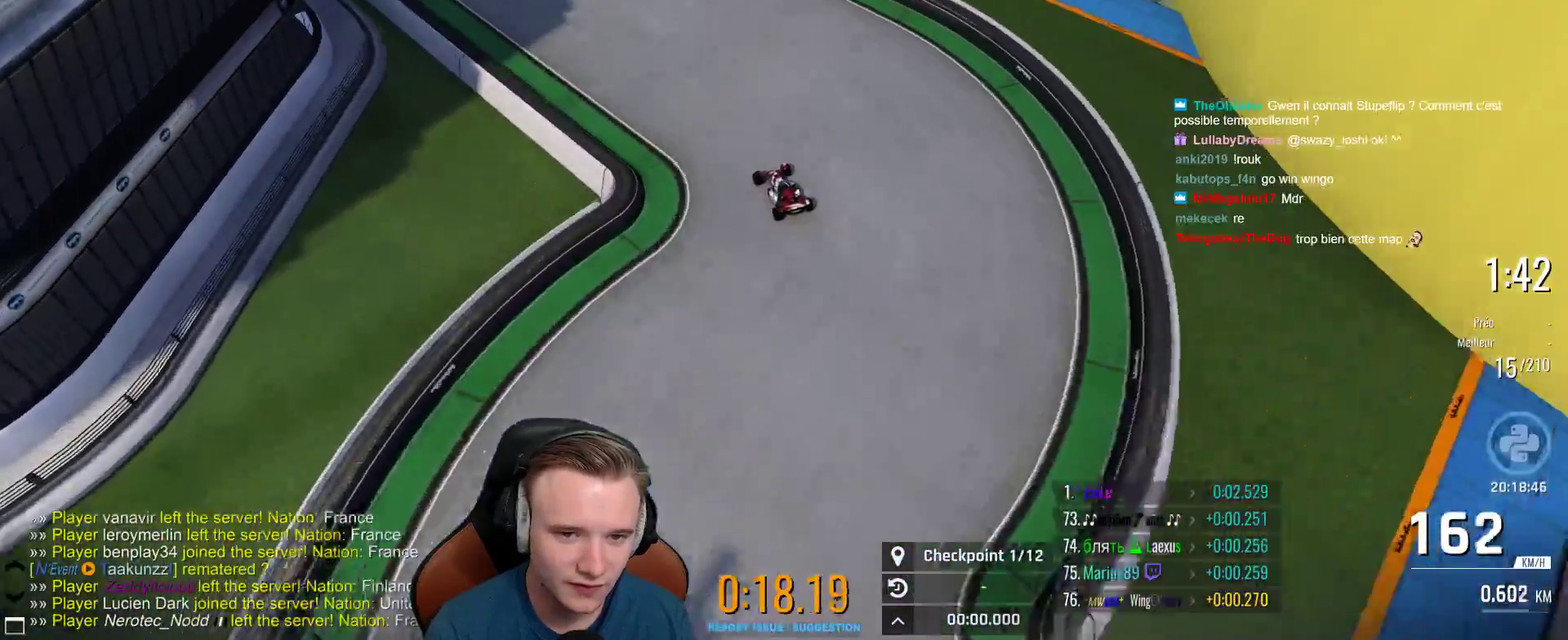
{"buttons": [], "left_stick": "center", "right_stick": "center", "events": [[250, "left_stick", "left"], [400, "left_stick", "center"], [467, "A", "up"]]}
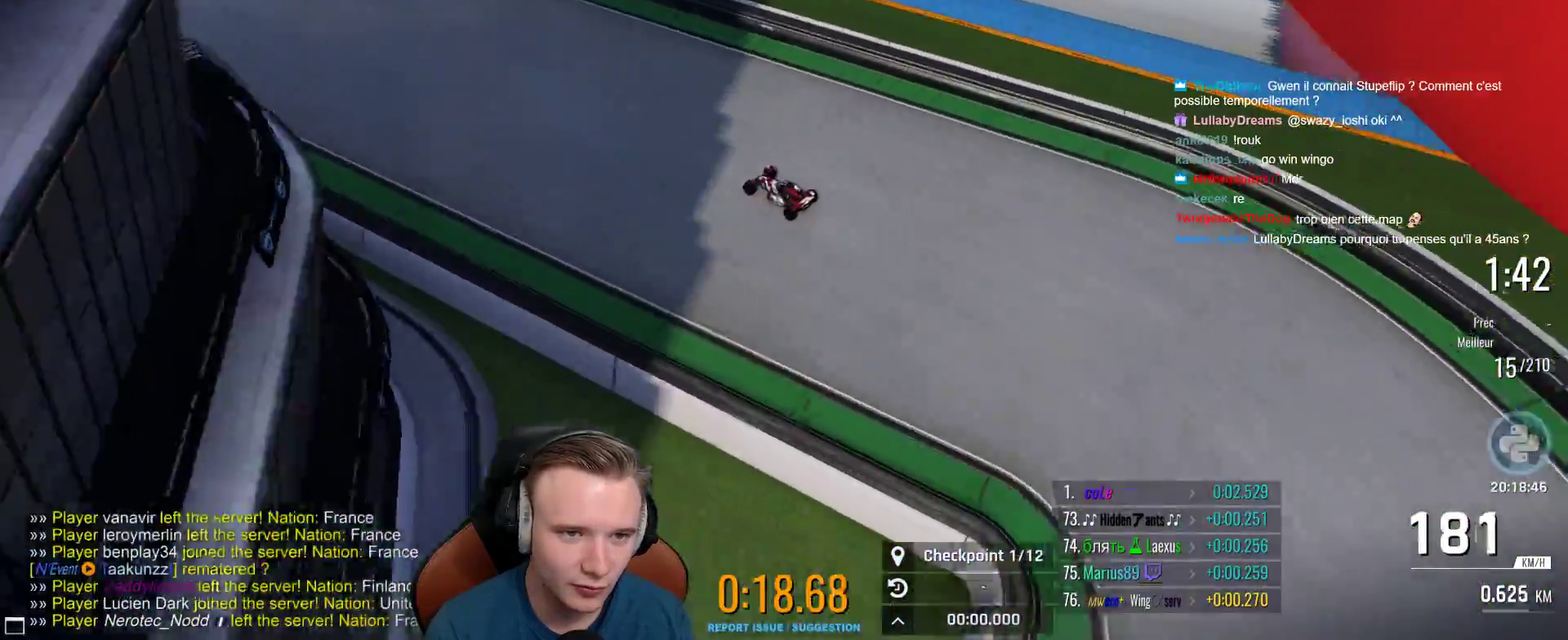
{"buttons": [], "left_stick": "left", "right_stick": "center", "events": [[217, "left_stick", "right"], [383, "left_stick", "left"]]}
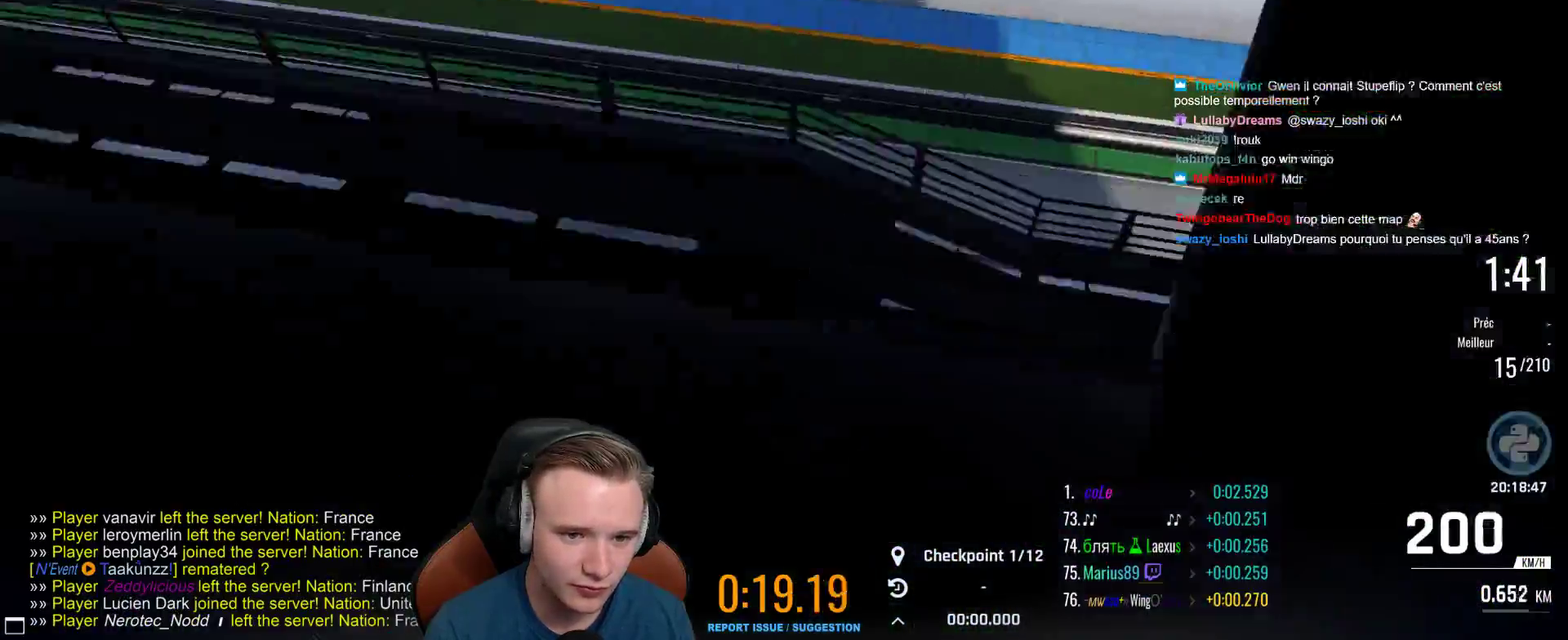
{"buttons": [], "left_stick": "up-left", "right_stick": "center", "events": [[167, "left_stick", "up-left"], [367, "left_stick", "center"], [433, "left_stick", "up-left"]]}
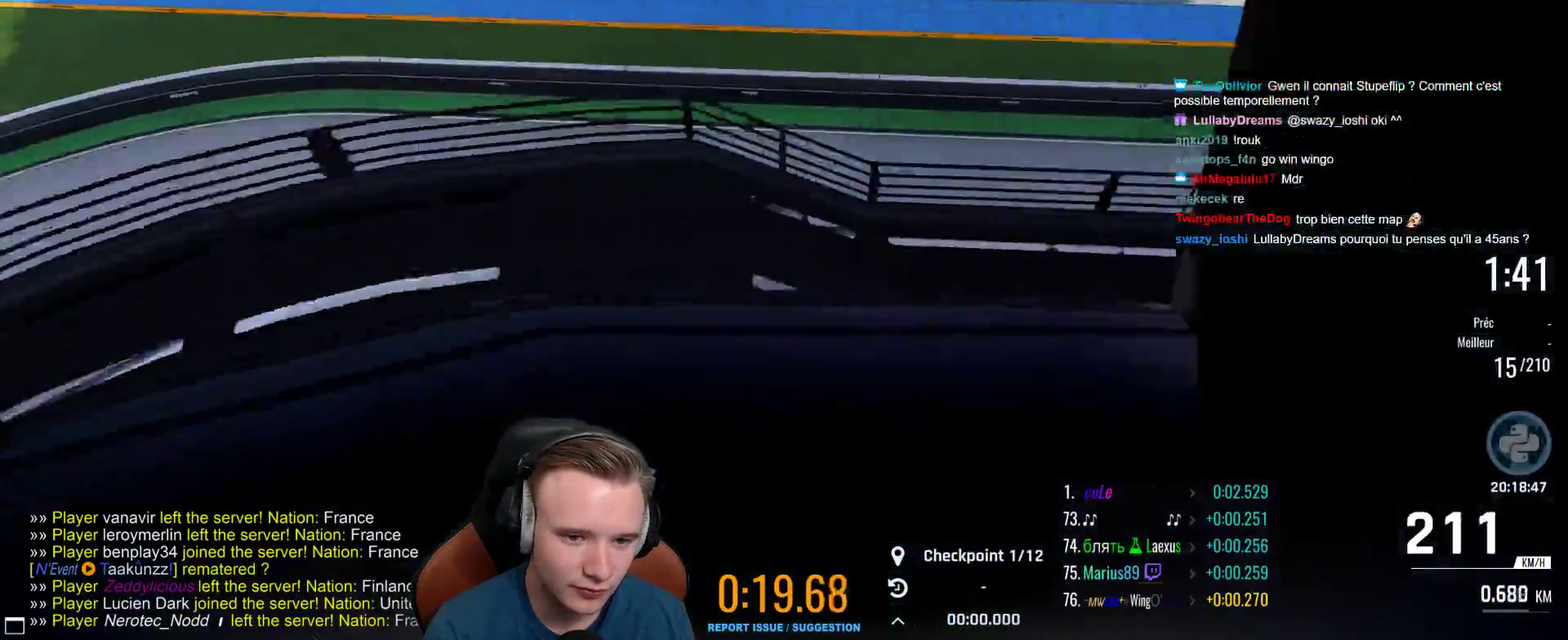
{"buttons": [], "left_stick": "up-left", "right_stick": "center", "events": []}